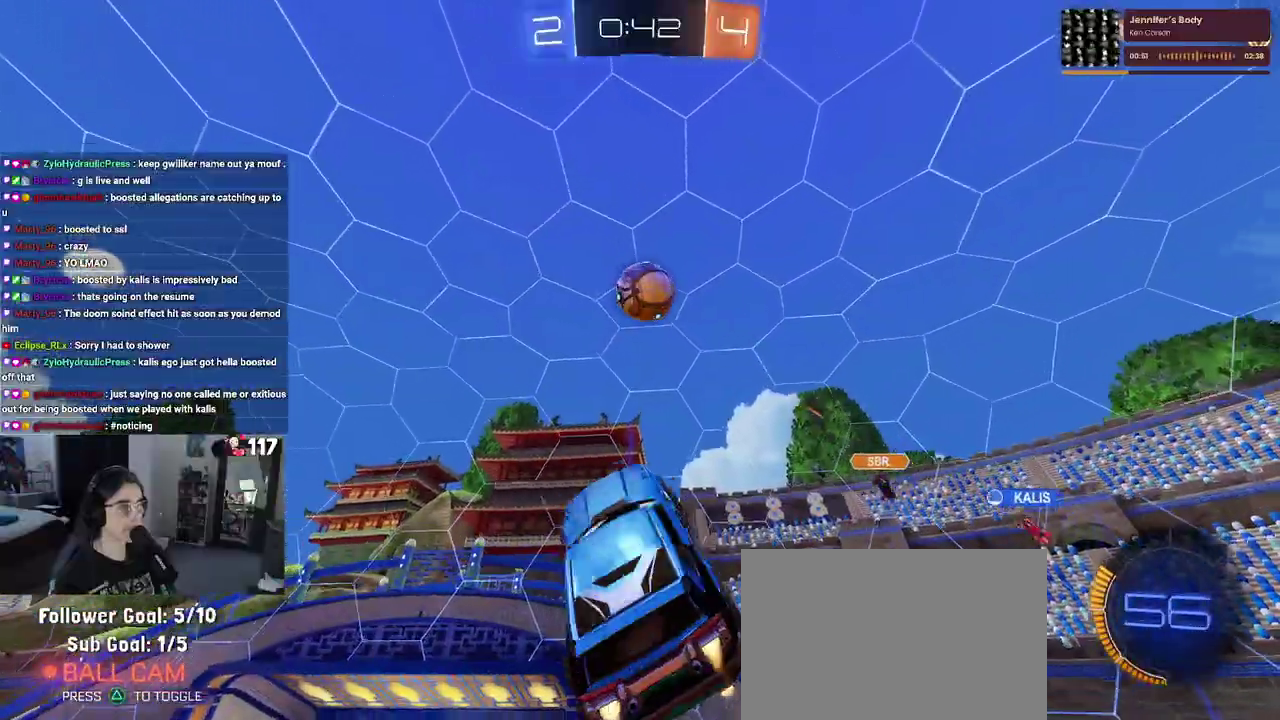
Gameplay with a controller (PlayStation layout); each line is a JSON object with the inputs held at the frame after it. "events" lists button and stick changes between this image and that frame as [ms after this image, input, new state], when the widget could be followed in between. Not read: START.
{"buttons": ["R1", "R2"], "left_stick": "up-right", "right_stick": "center"}
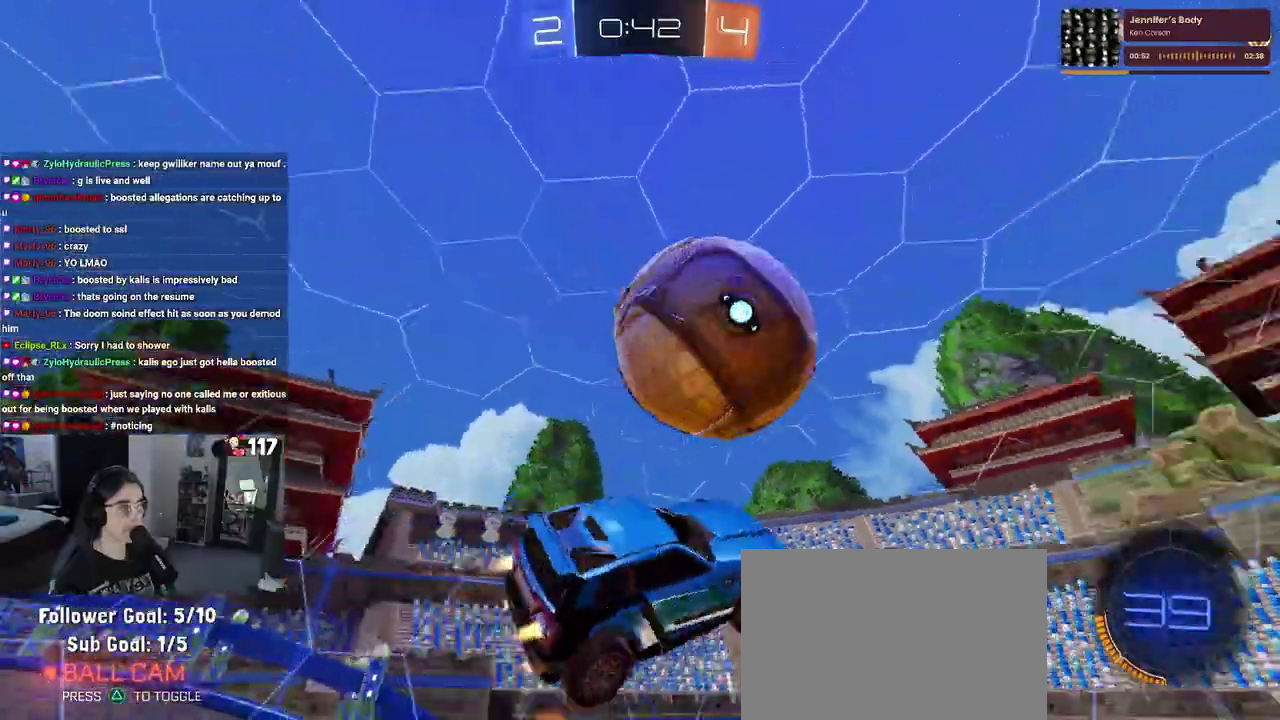
{"buttons": ["L1"], "left_stick": "down-left", "right_stick": "center"}
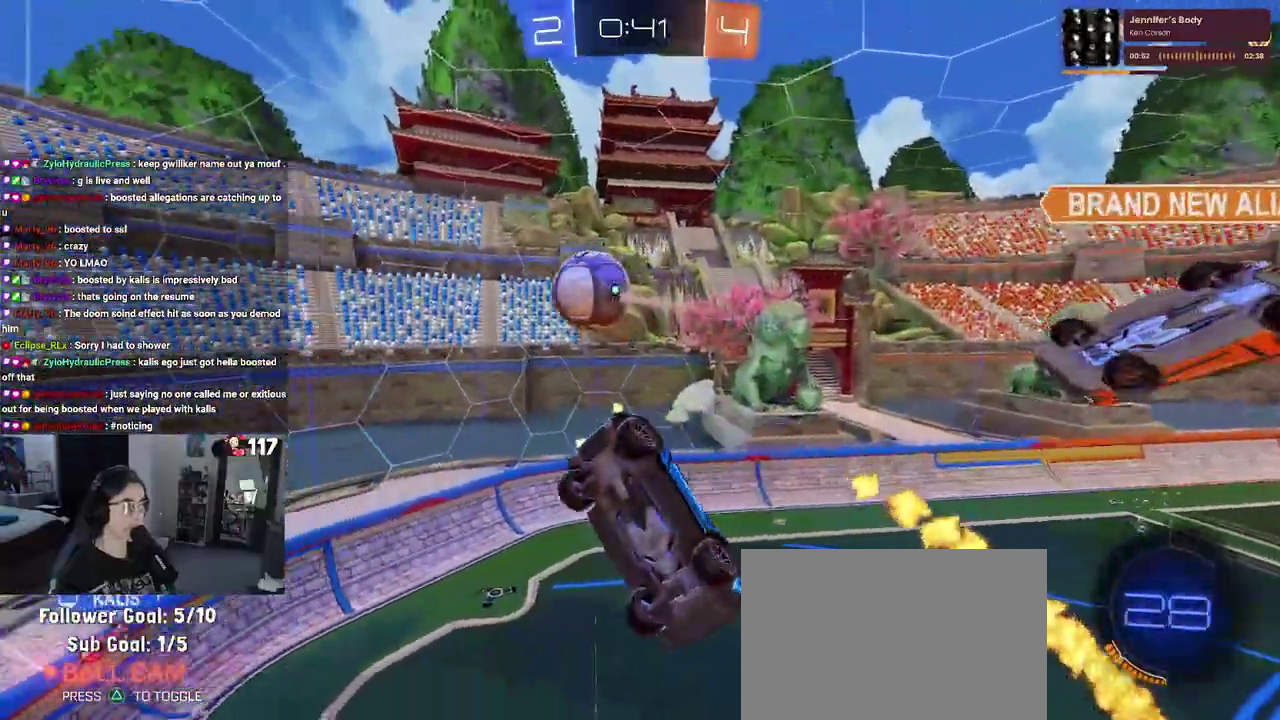
{"buttons": ["L1"], "left_stick": "up-right", "right_stick": "center"}
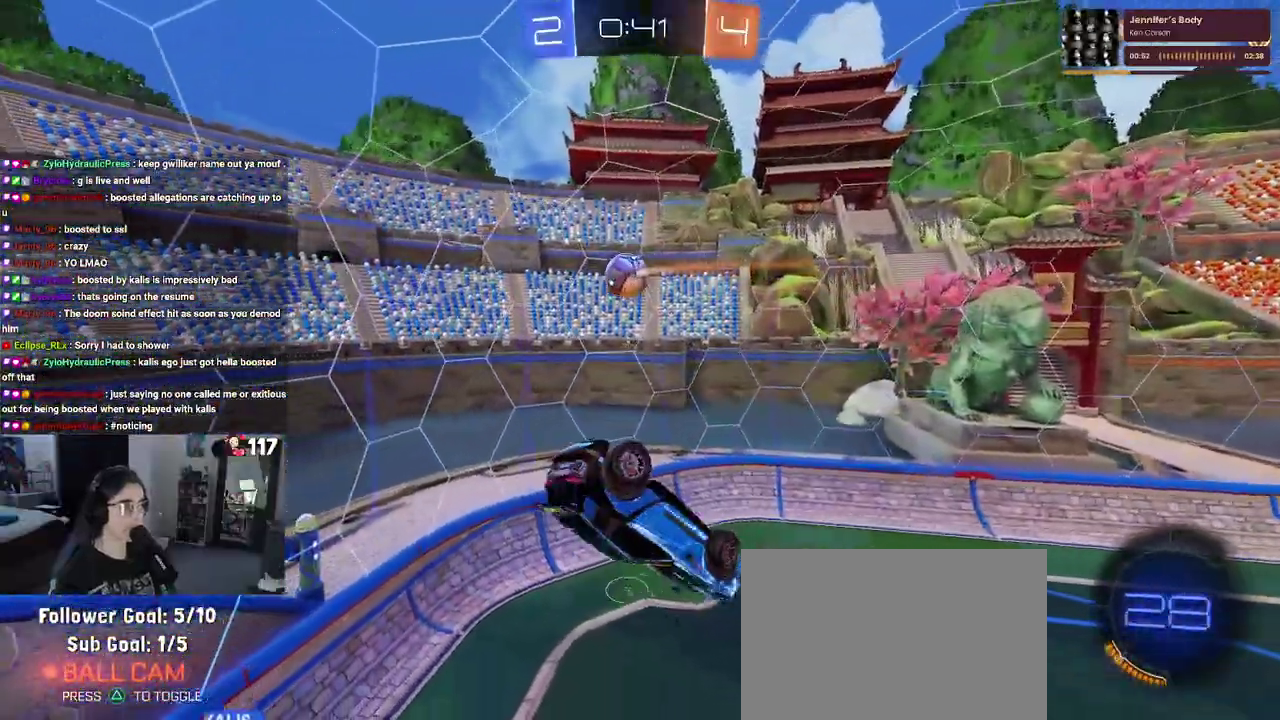
{"buttons": ["SQUARE", "R2"], "left_stick": "left", "right_stick": "center", "events": [[33, "R2", "down"], [83, "left_stick", "up"], [150, "left_stick", "up-left"], [167, "L1", "up"], [300, "left_stick", "left"], [333, "SQUARE", "down"]]}
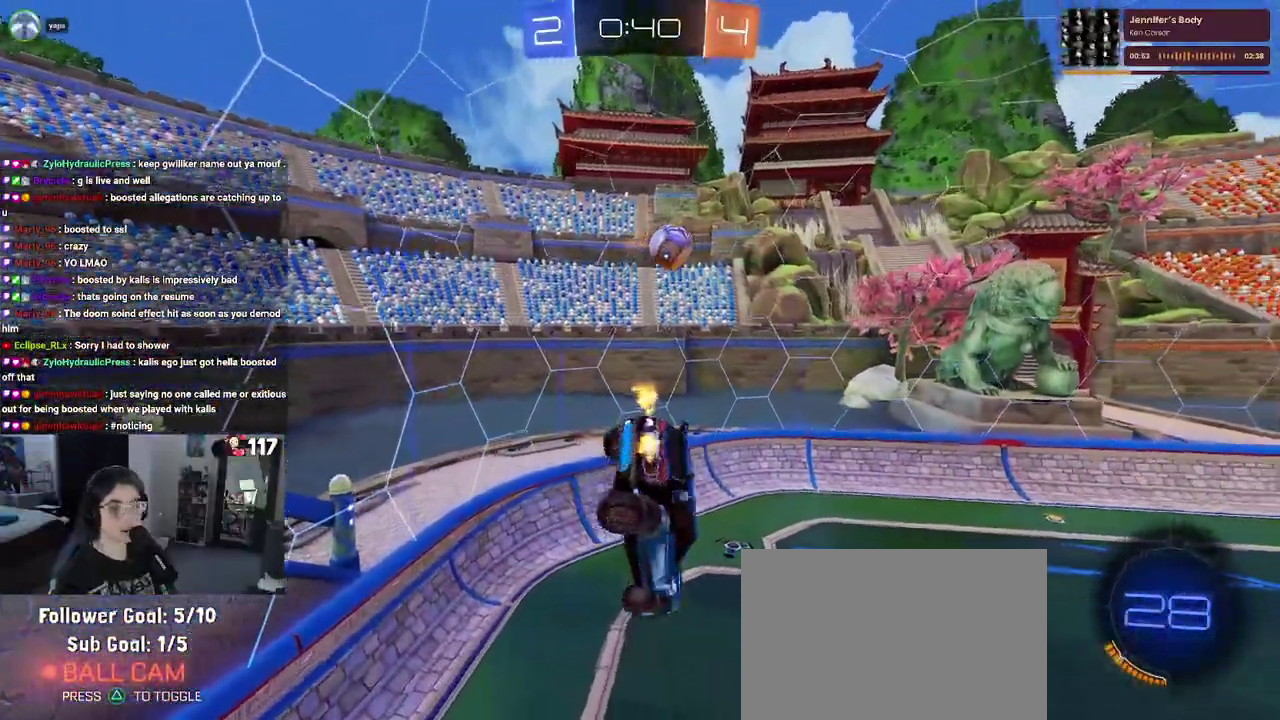
{"buttons": ["R2"], "left_stick": "left", "right_stick": "center", "events": [[133, "SQUARE", "up"], [200, "left_stick", "center"], [400, "left_stick", "left"]]}
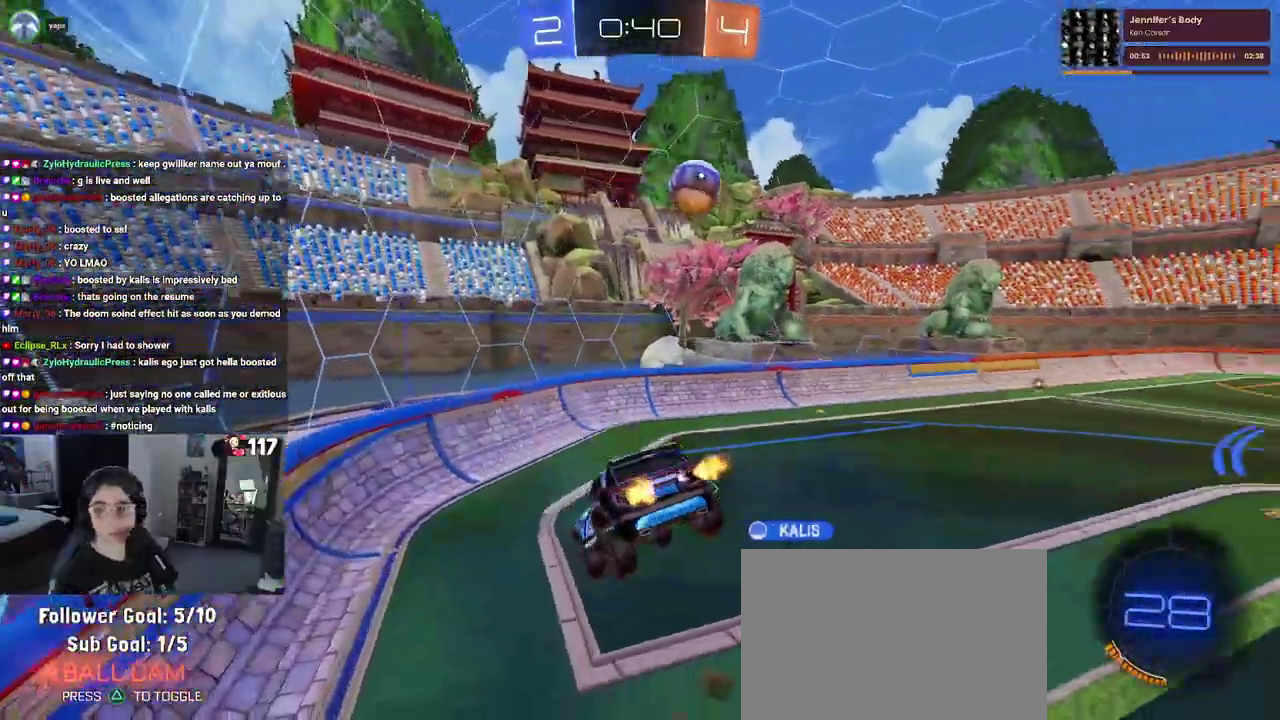
{"buttons": ["R2"], "left_stick": "left", "right_stick": "center", "events": [[17, "left_stick", "center"], [167, "left_stick", "up-left"], [217, "left_stick", "left"]]}
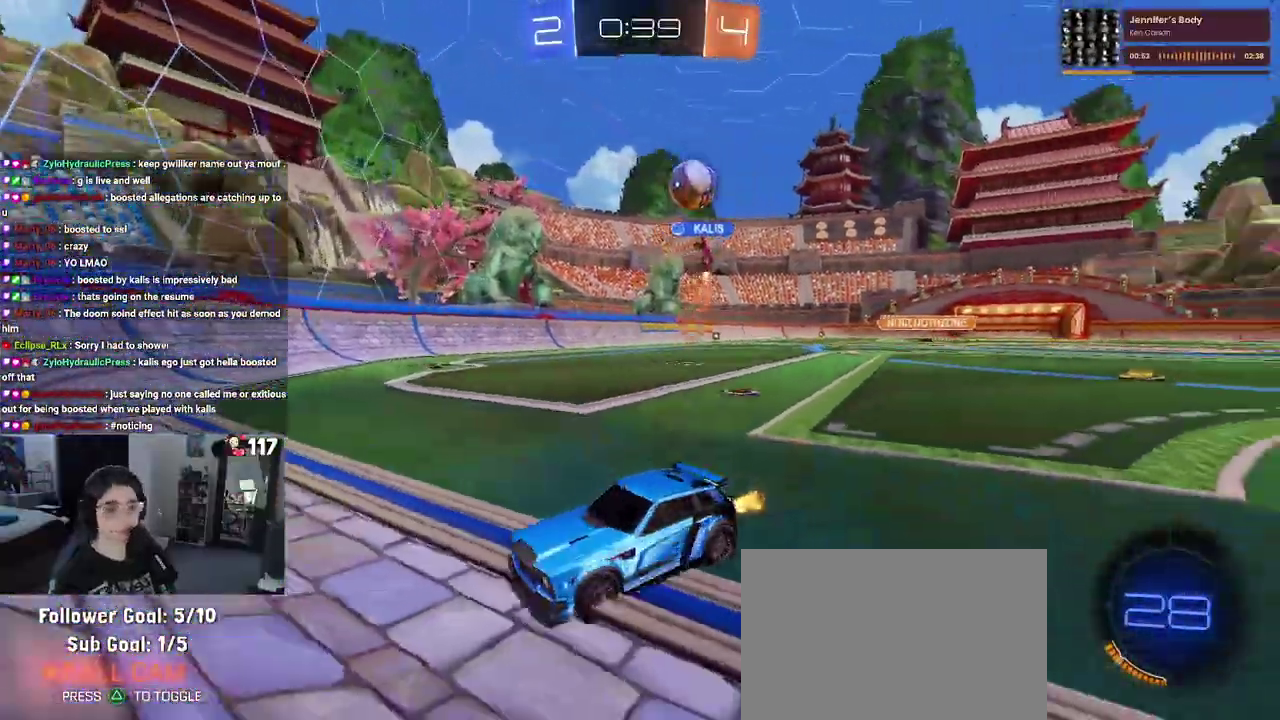
{"buttons": ["R2"], "left_stick": "left", "right_stick": "center", "events": []}
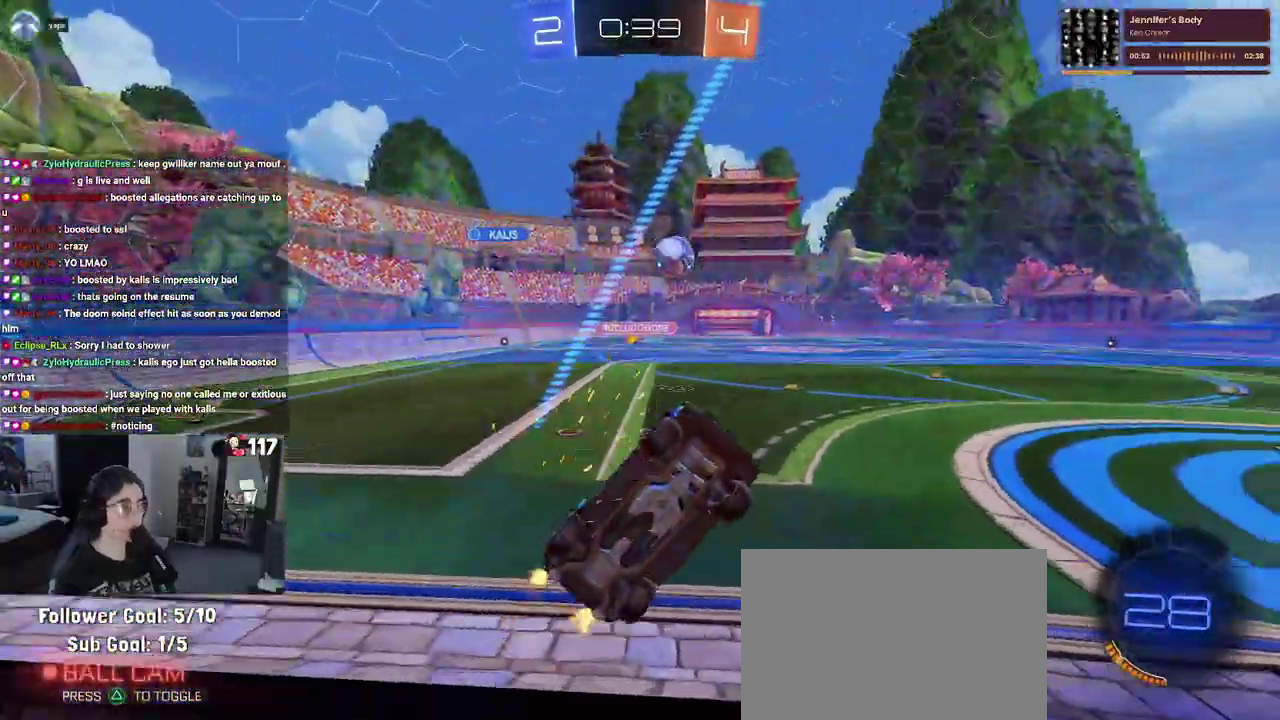
{"buttons": ["CROSS", "R2"], "left_stick": "down-right", "right_stick": "center", "events": [[433, "CROSS", "down"], [467, "left_stick", "down-right"]]}
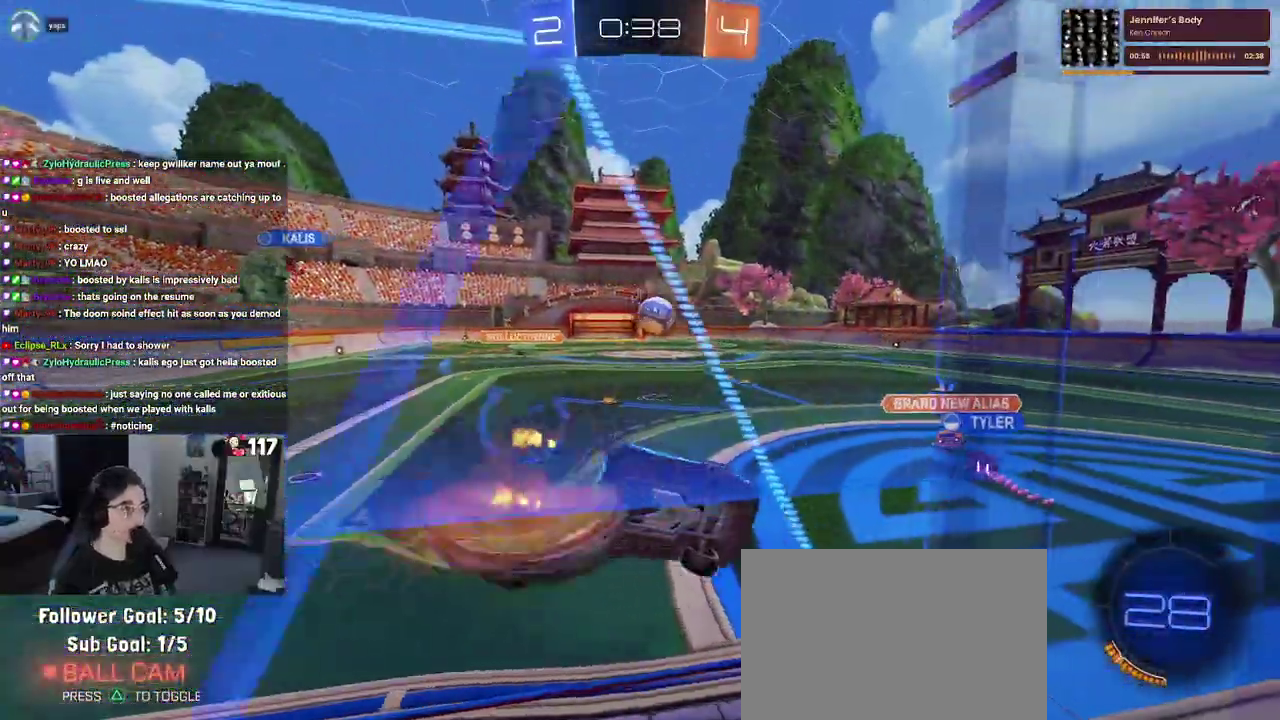
{"buttons": ["R2"], "left_stick": "center", "right_stick": "center", "events": [[17, "SQUARE", "down"], [50, "CROSS", "up"], [200, "SQUARE", "up"], [217, "left_stick", "right"], [283, "left_stick", "up-right"], [333, "left_stick", "center"]]}
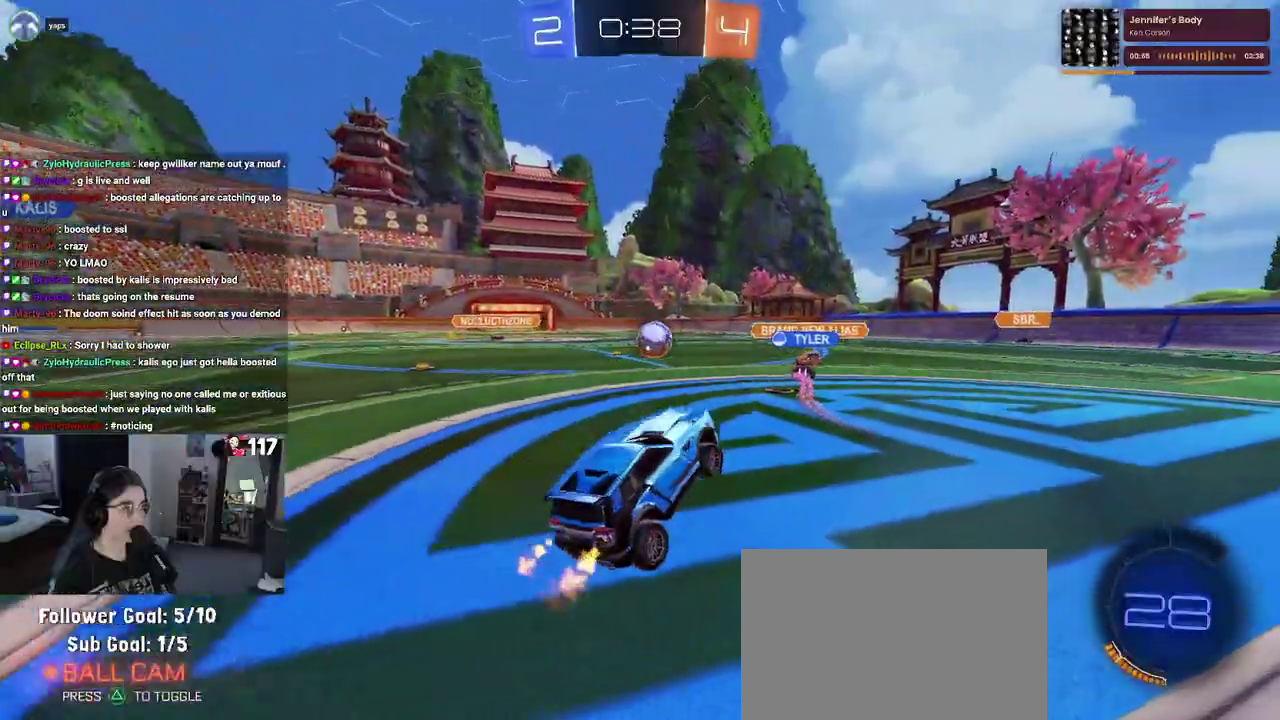
{"buttons": ["R2"], "left_stick": "right", "right_stick": "center", "events": [[133, "left_stick", "up-left"], [350, "left_stick", "center"], [433, "left_stick", "right"]]}
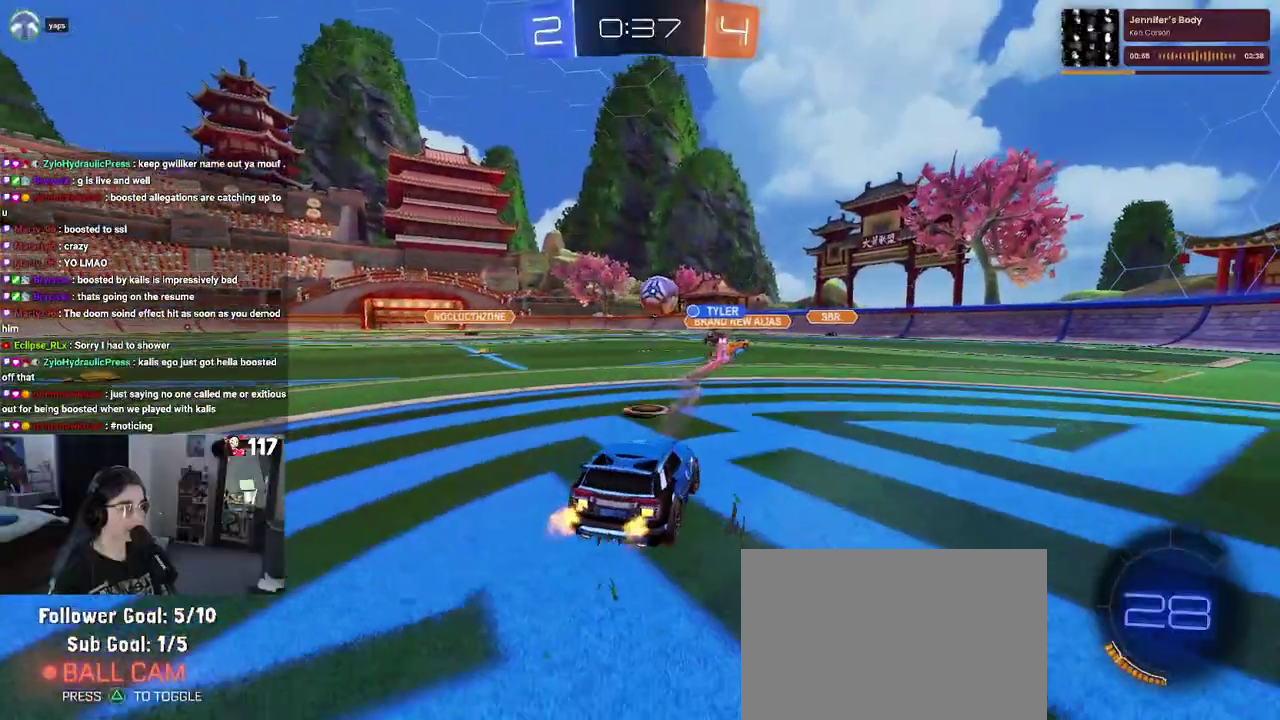
{"buttons": ["R2"], "left_stick": "up-left", "right_stick": "center", "events": [[83, "left_stick", "up-right"], [150, "left_stick", "center"], [417, "left_stick", "up-left"]]}
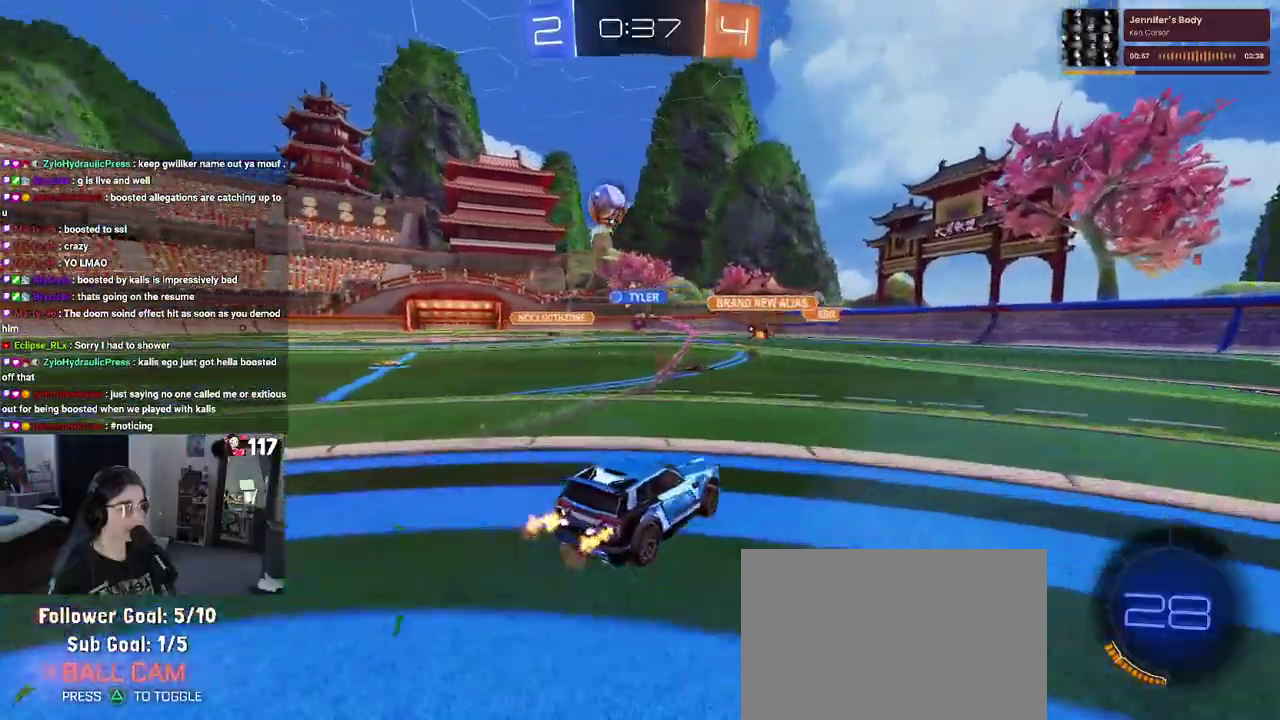
{"buttons": ["R2"], "left_stick": "center", "right_stick": "center", "events": [[33, "left_stick", "left"], [83, "left_stick", "up-left"], [183, "left_stick", "center"]]}
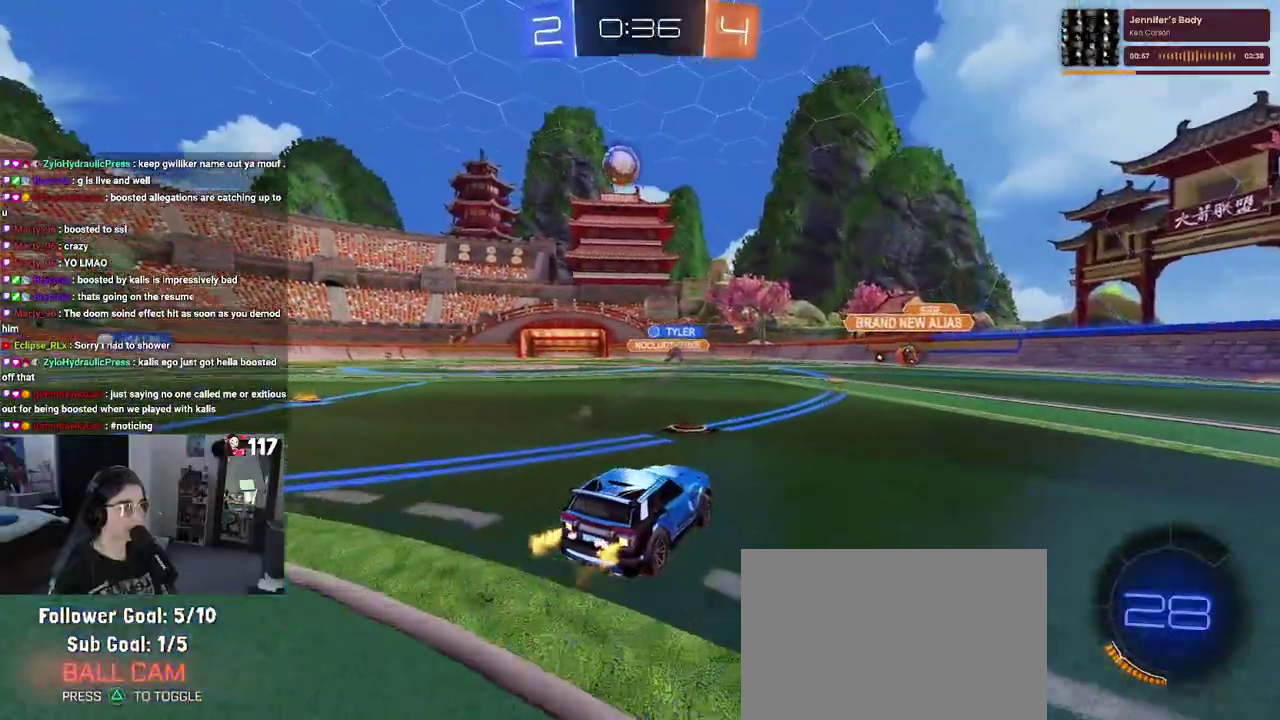
{"buttons": ["R2"], "left_stick": "up-left", "right_stick": "center", "events": [[133, "left_stick", "up-right"], [367, "left_stick", "center"], [500, "left_stick", "up-left"]]}
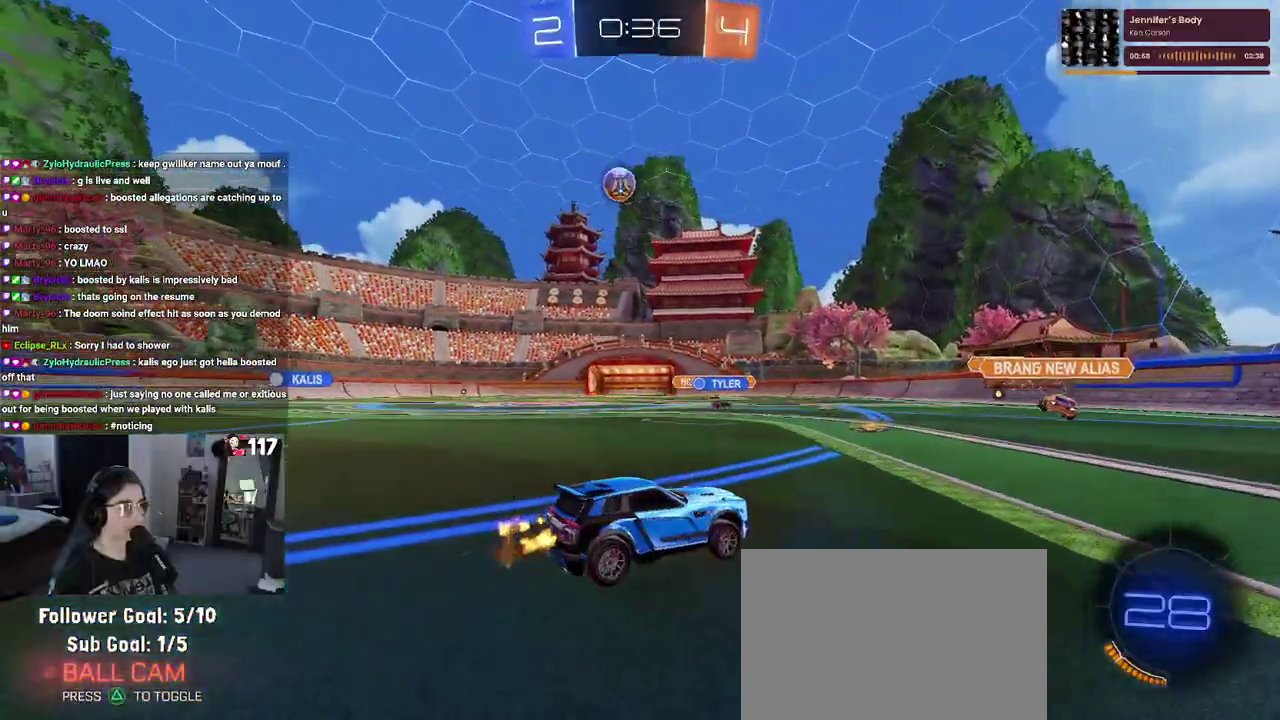
{"buttons": ["R2"], "left_stick": "center", "right_stick": "center", "events": [[83, "left_stick", "left"], [233, "left_stick", "up-left"], [333, "left_stick", "center"]]}
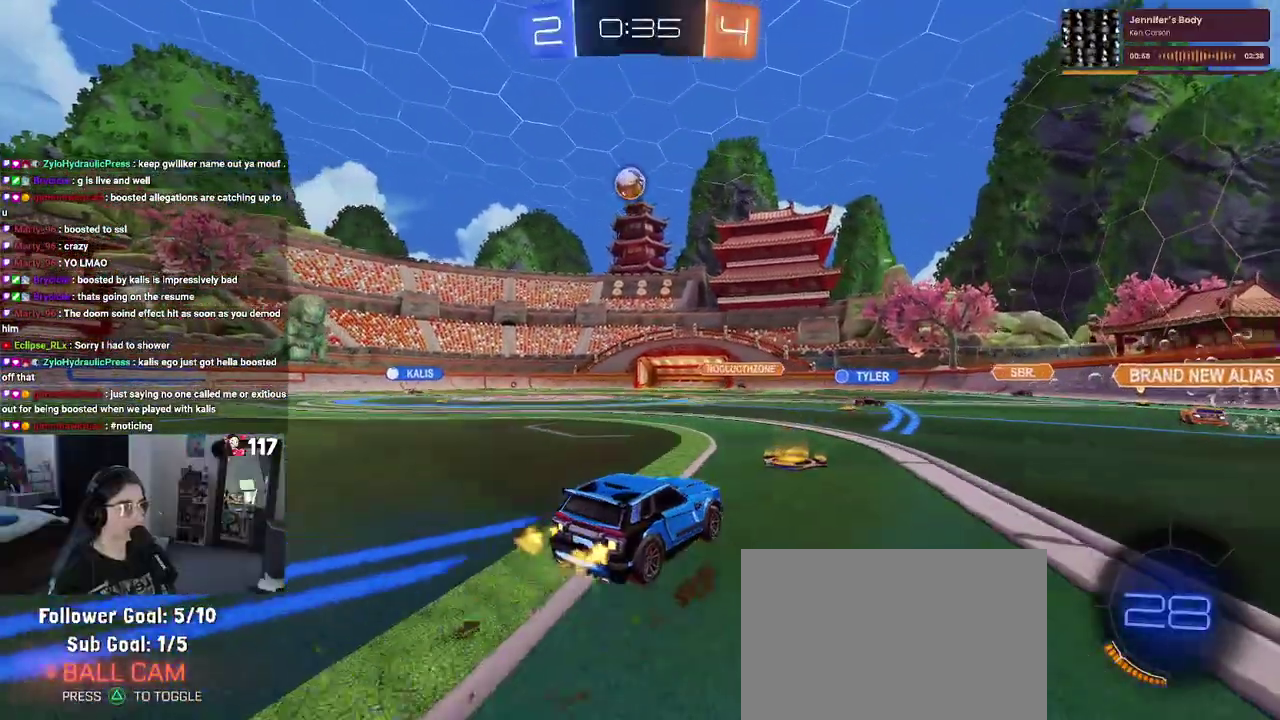
{"buttons": ["SQUARE", "R2"], "left_stick": "left", "right_stick": "center", "events": [[350, "left_stick", "up-left"], [383, "SQUARE", "down"], [450, "left_stick", "left"]]}
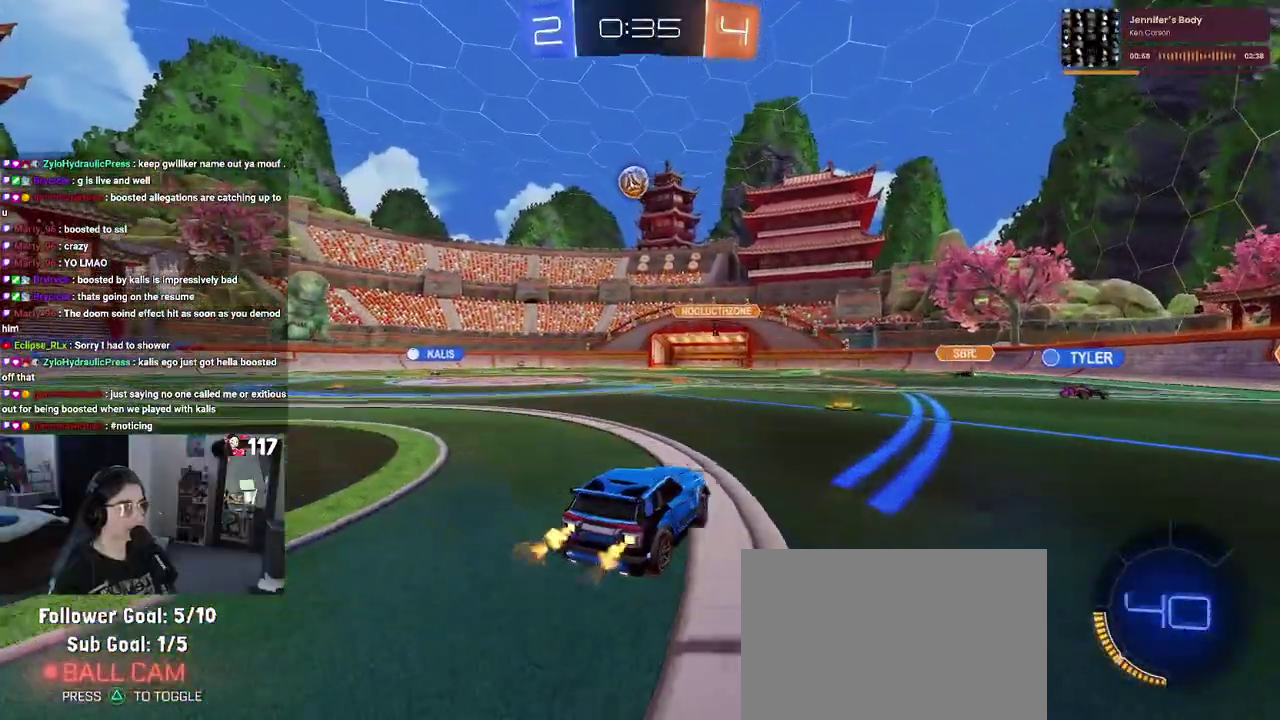
{"buttons": ["R2"], "left_stick": "left", "right_stick": "center", "events": [[100, "SQUARE", "up"]]}
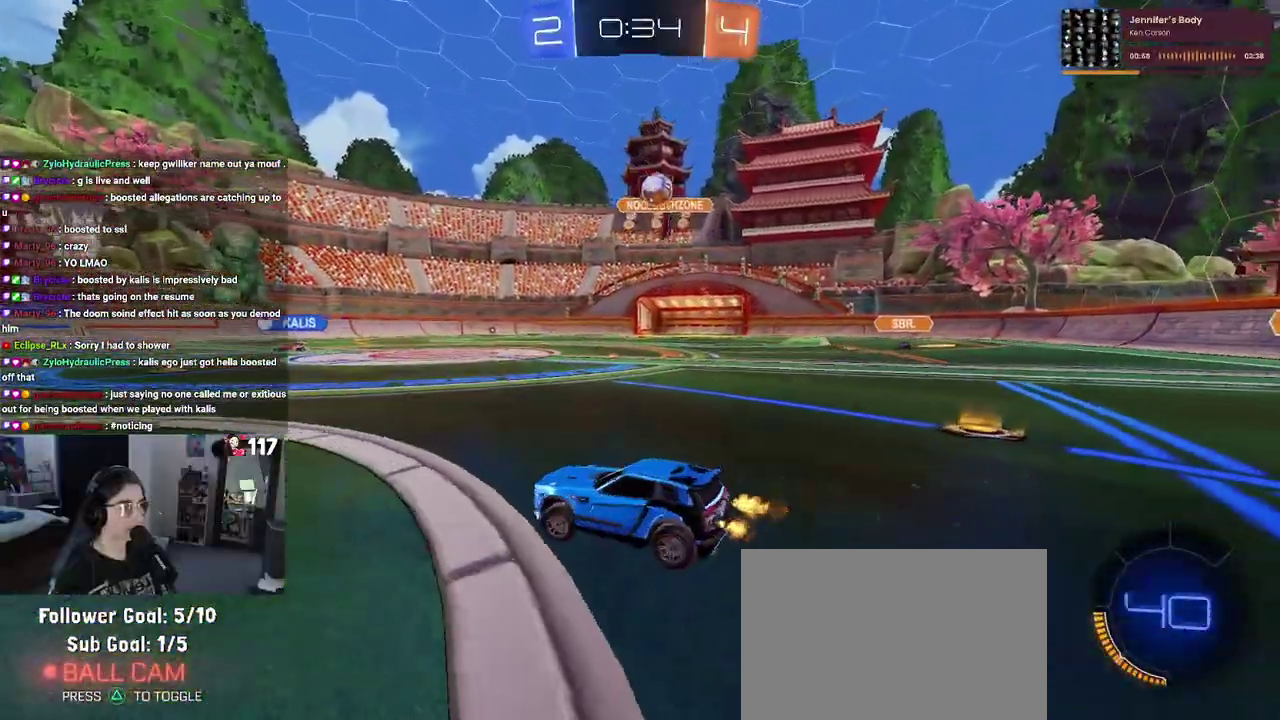
{"buttons": ["L2"], "left_stick": "down", "right_stick": "center"}
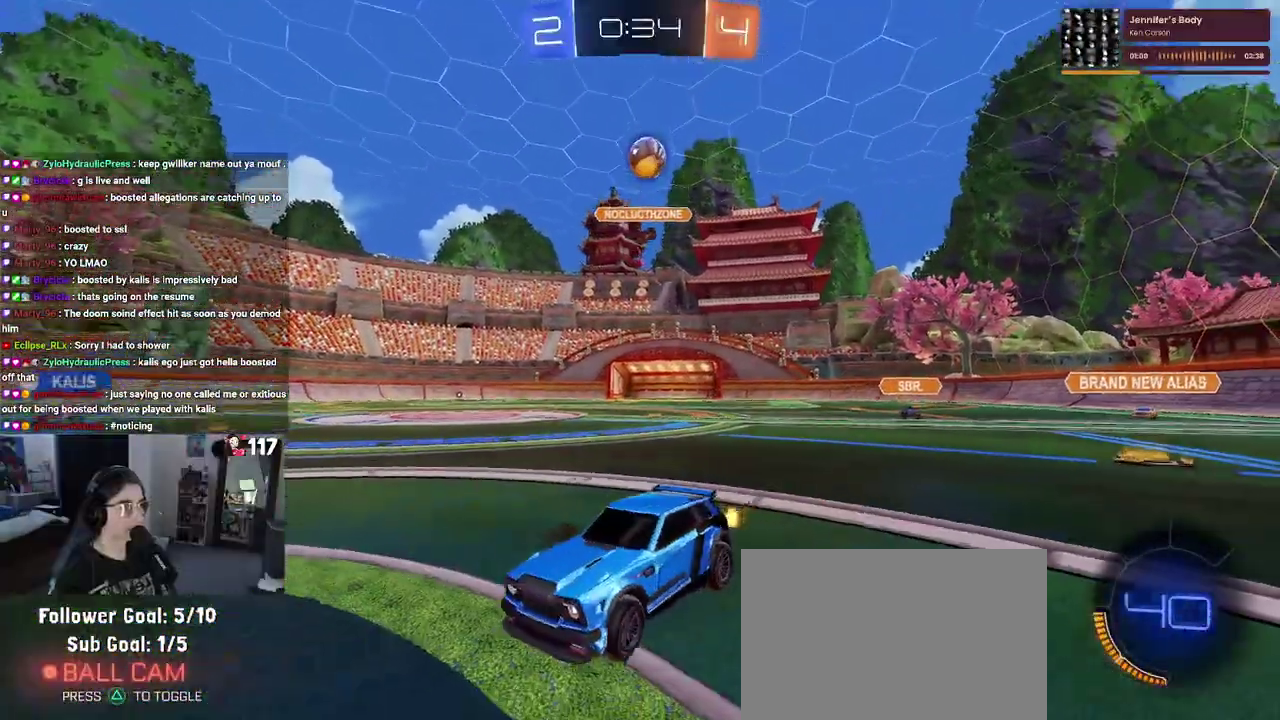
{"buttons": ["CROSS", "L1", "R1", "R2"], "left_stick": "up-right", "right_stick": "center"}
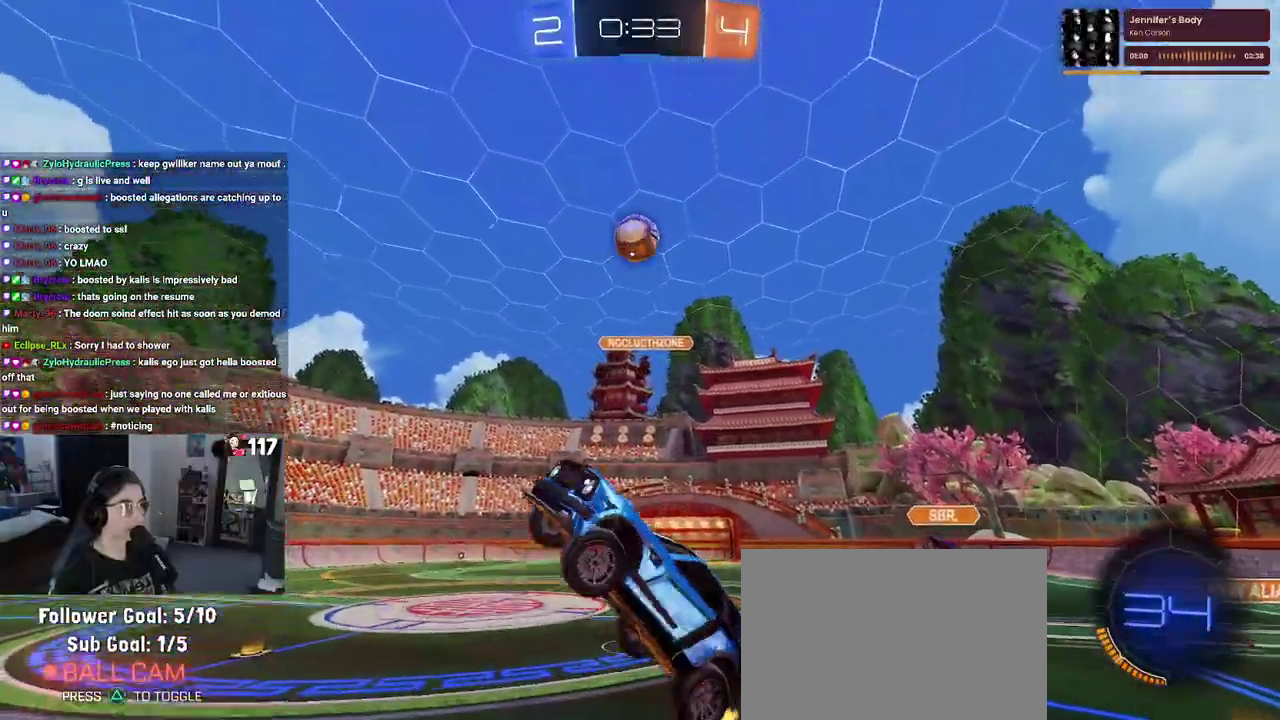
{"buttons": ["CROSS", "R1", "R2"], "left_stick": "up", "right_stick": "center", "events": [[117, "L1", "up"], [117, "left_stick", "up"], [200, "left_stick", "center"], [250, "left_stick", "up"]]}
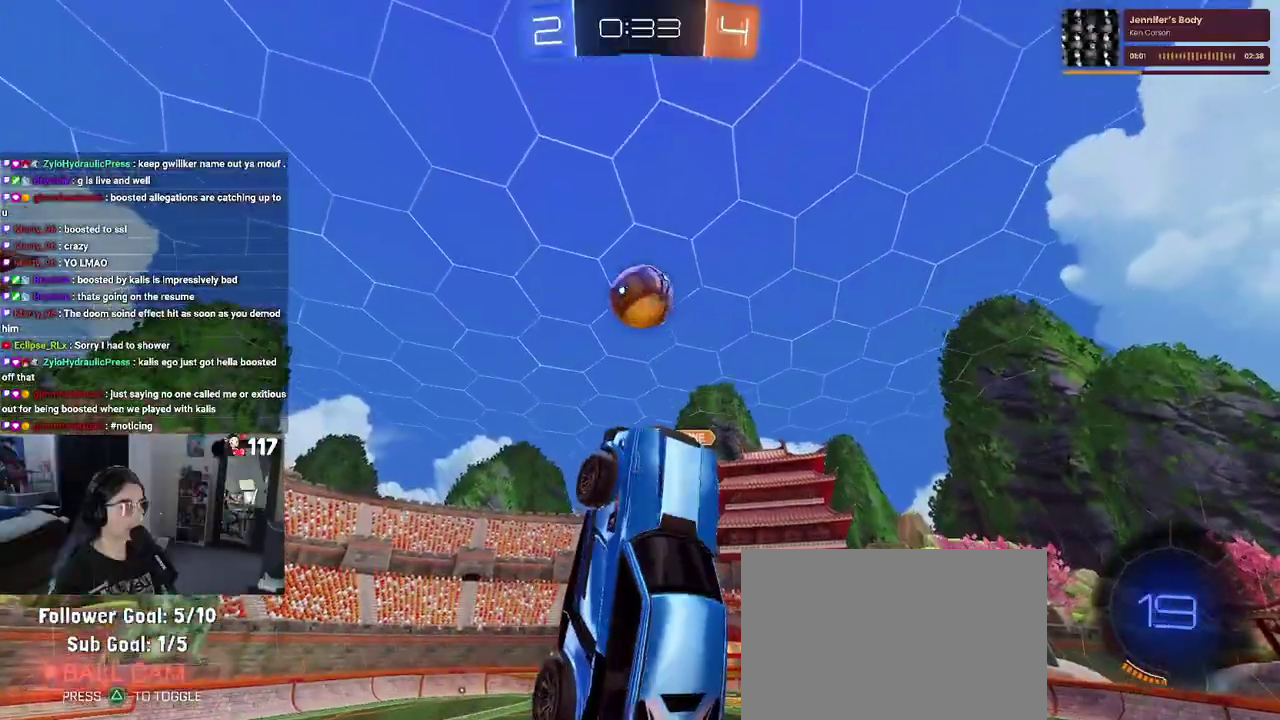
{"buttons": ["R1", "R2"], "left_stick": "up", "right_stick": "center", "events": [[267, "left_stick", "up-right"], [417, "CROSS", "up"], [483, "left_stick", "up"]]}
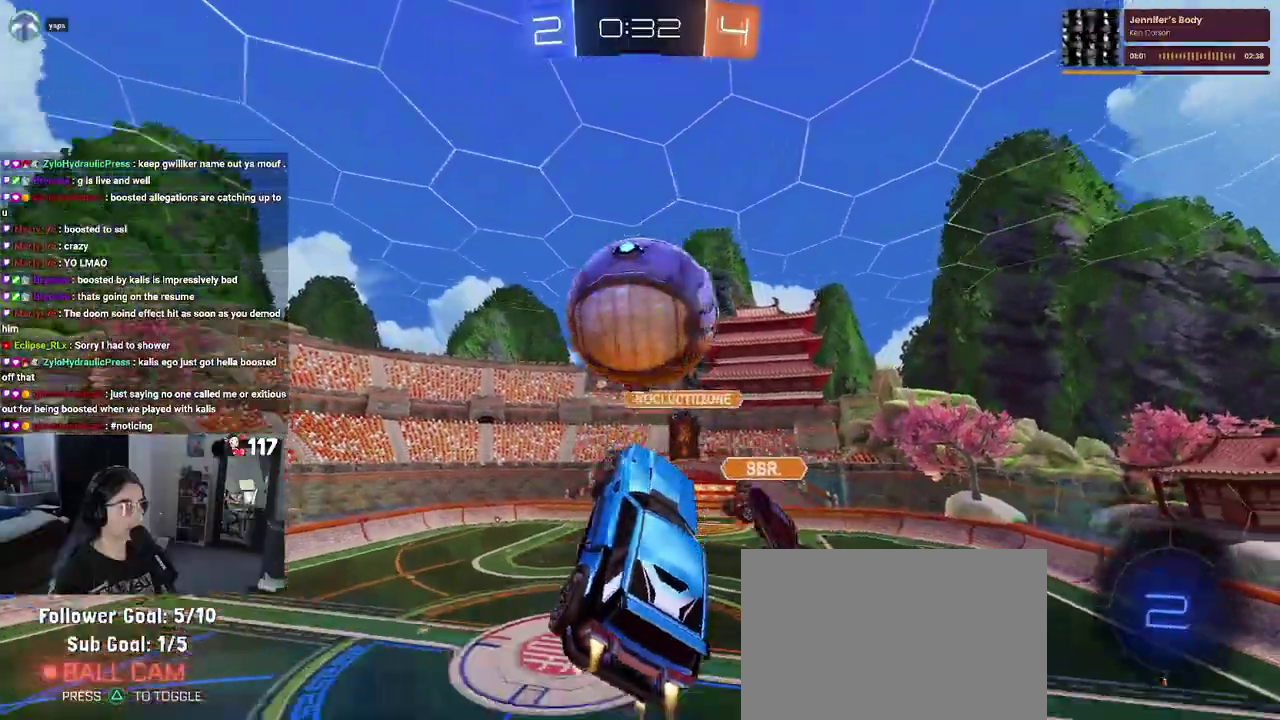
{"buttons": ["R2"], "left_stick": "center", "right_stick": "center"}
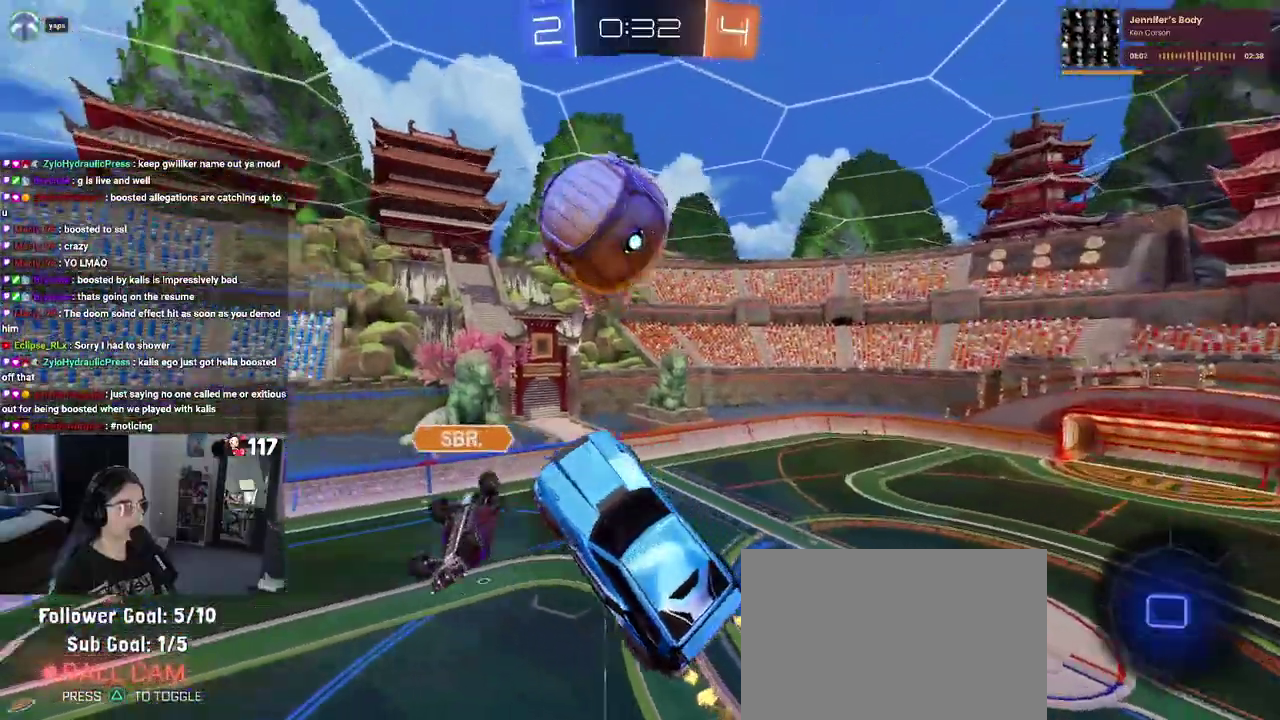
{"buttons": ["R2"], "left_stick": "left", "right_stick": "center"}